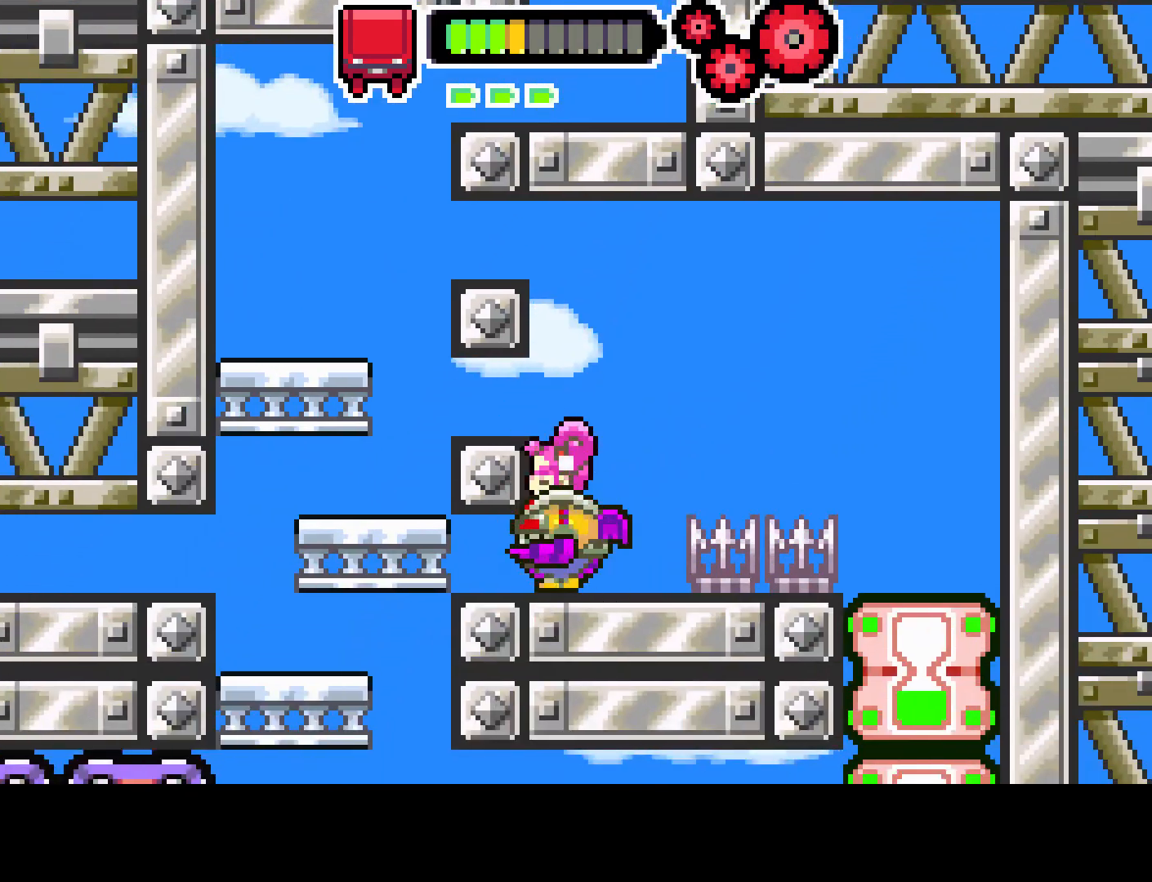
Gameplay with a controller (PlayStation layout); each line is a JSON object with the inputs held at the frame after it. "events" lists button and stick changes between this image and that frame as [ms after this image, input, new state], when the widget could be followed in between. Not read: L3 R3.
{"buttons": [], "left_stick": "center", "right_stick": "center", "events": []}
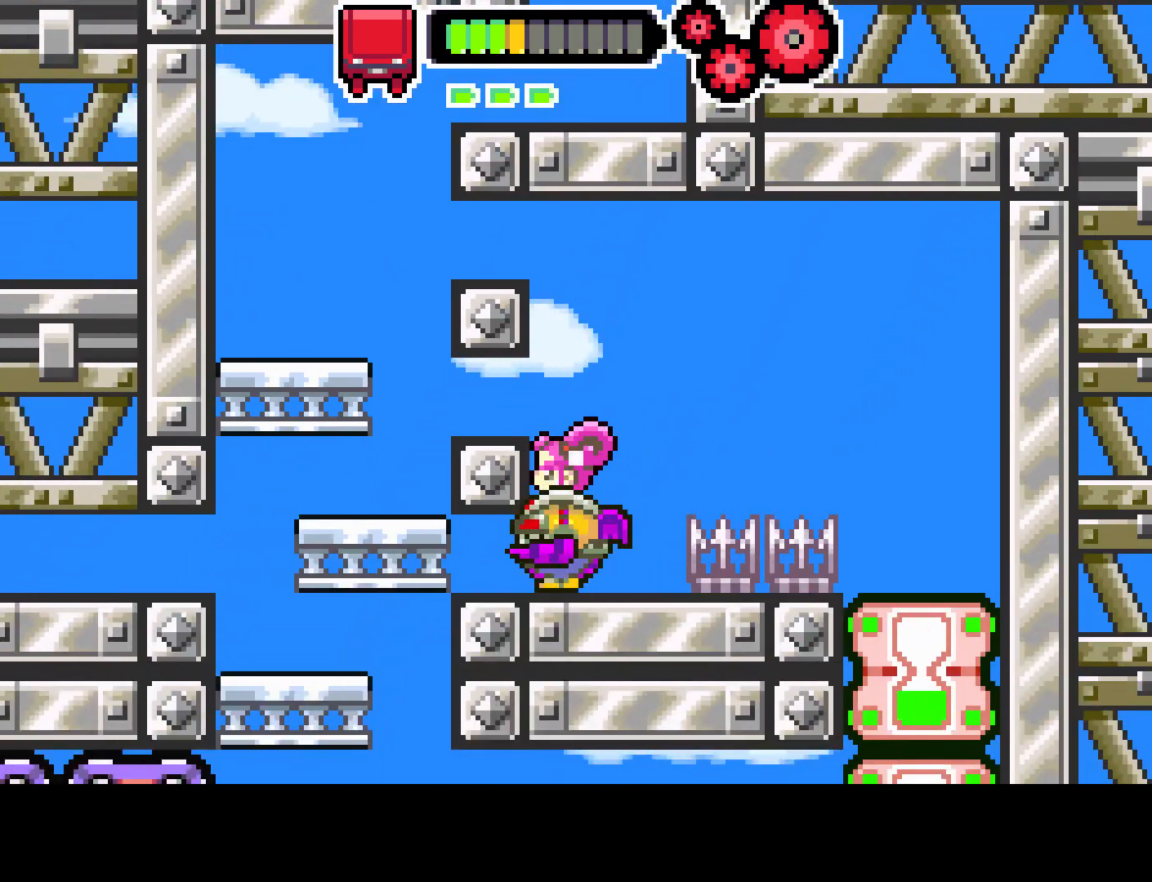
{"buttons": ["DPAD_DOWN"], "left_stick": "center", "right_stick": "center", "events": [[50, "DPAD_DOWN", "down"]]}
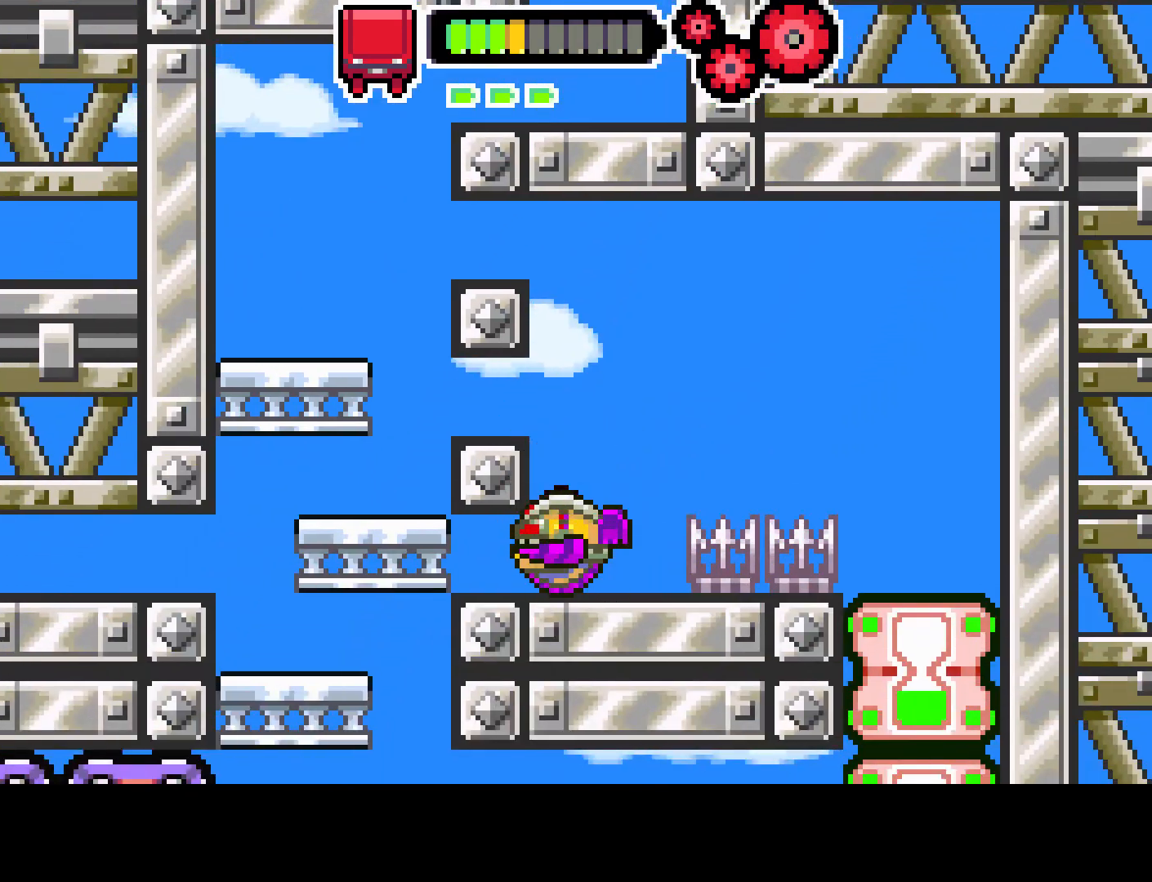
{"buttons": ["CIRCLE", "DPAD_DOWN"], "left_stick": "center", "right_stick": "center", "events": [[233, "CIRCLE", "down"]]}
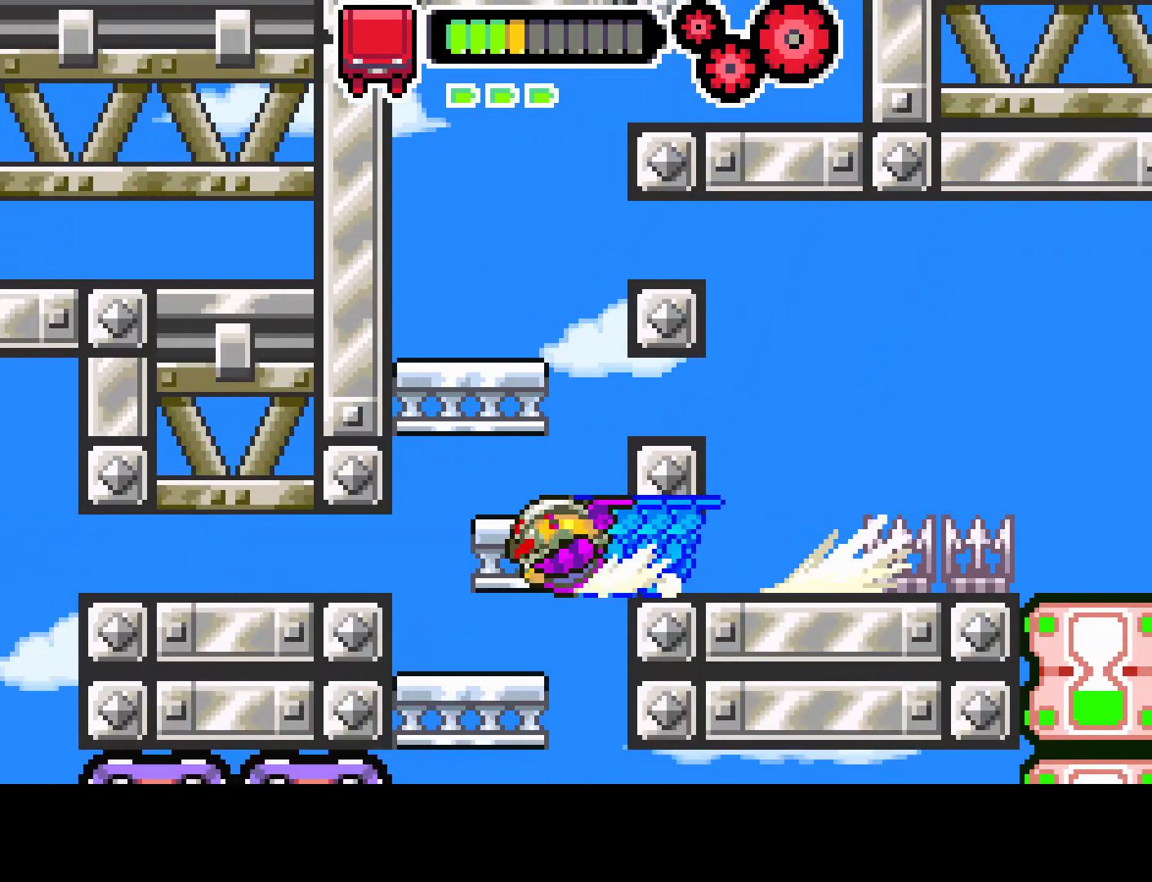
{"buttons": [], "left_stick": "center", "right_stick": "center", "events": [[217, "CIRCLE", "up"], [467, "DPAD_DOWN", "up"]]}
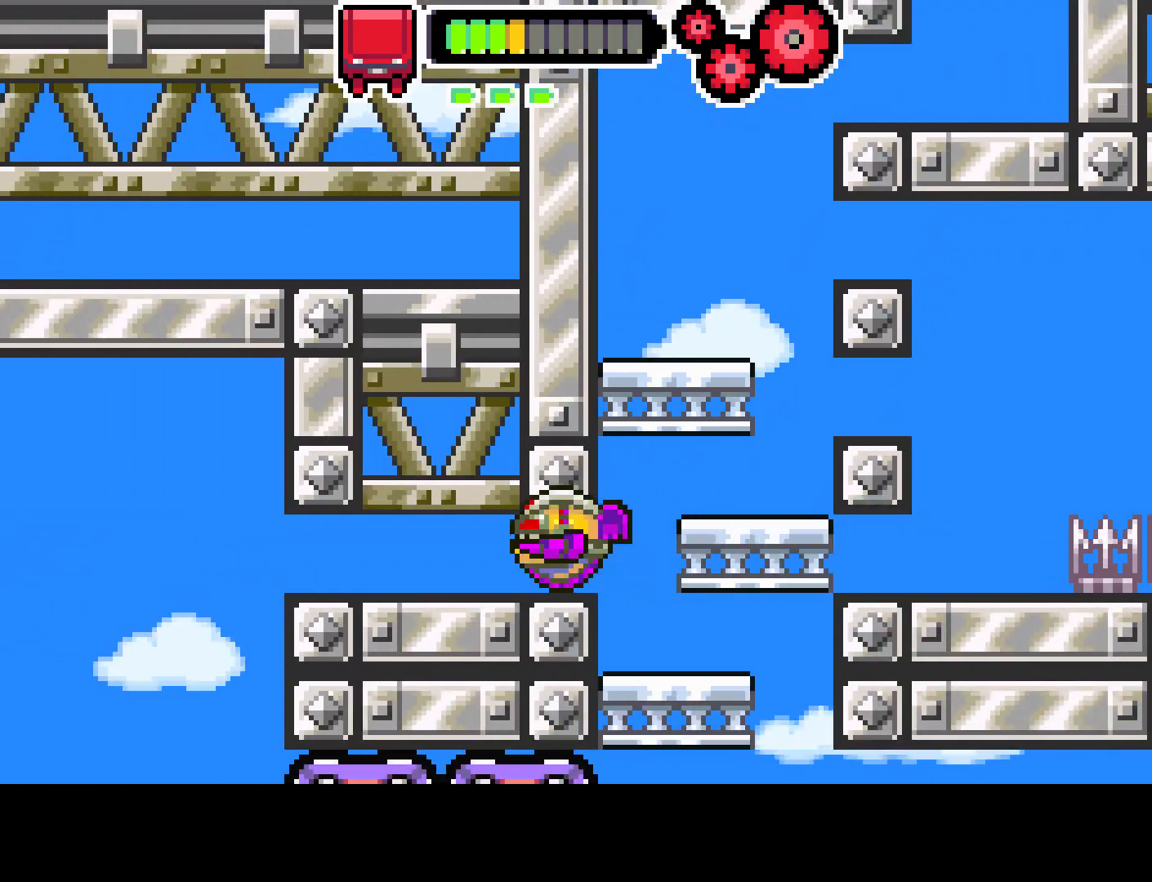
{"buttons": ["DPAD_DOWN"], "left_stick": "center", "right_stick": "center", "events": [[17, "DPAD_LEFT", "down"], [233, "DPAD_DOWN", "down"], [317, "DPAD_LEFT", "up"]]}
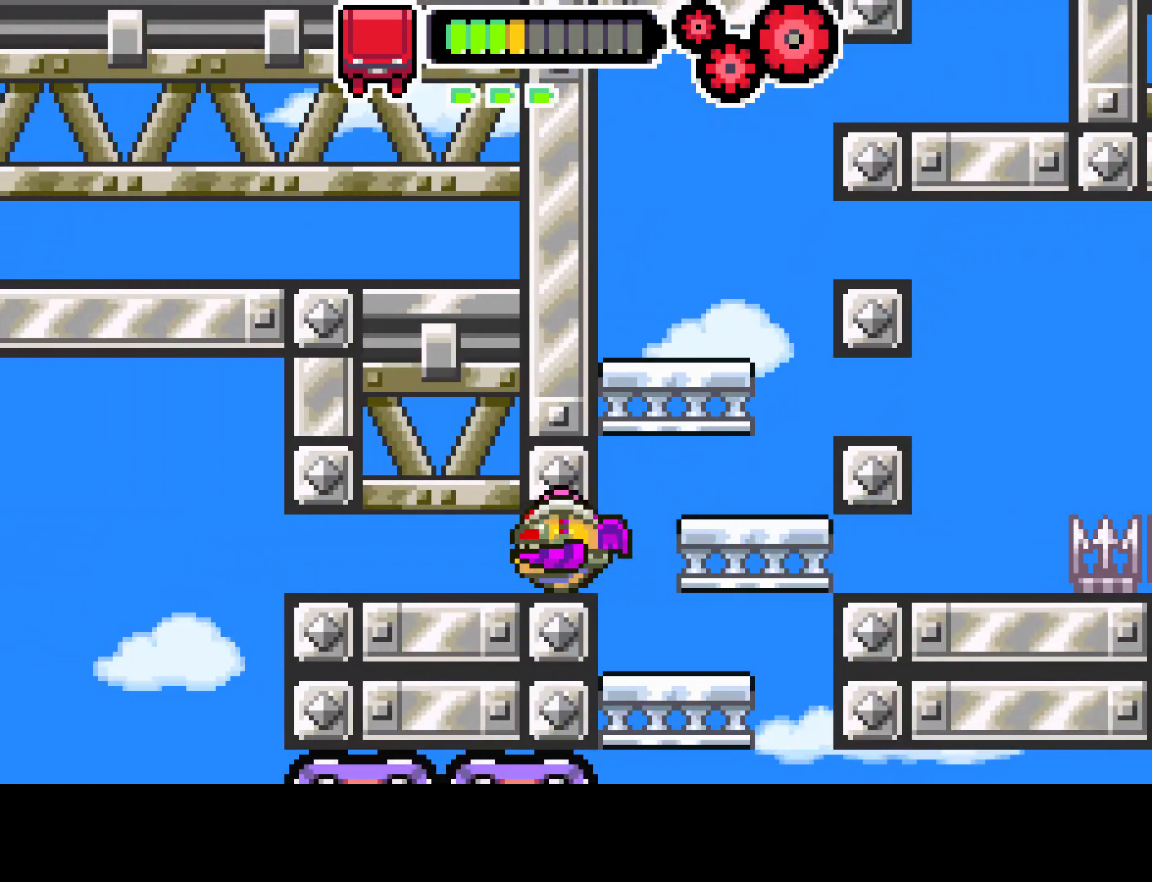
{"buttons": ["CIRCLE", "DPAD_DOWN"], "left_stick": "center", "right_stick": "center", "events": [[133, "DPAD_DOWN", "up"], [250, "DPAD_DOWN", "down"], [450, "CIRCLE", "down"]]}
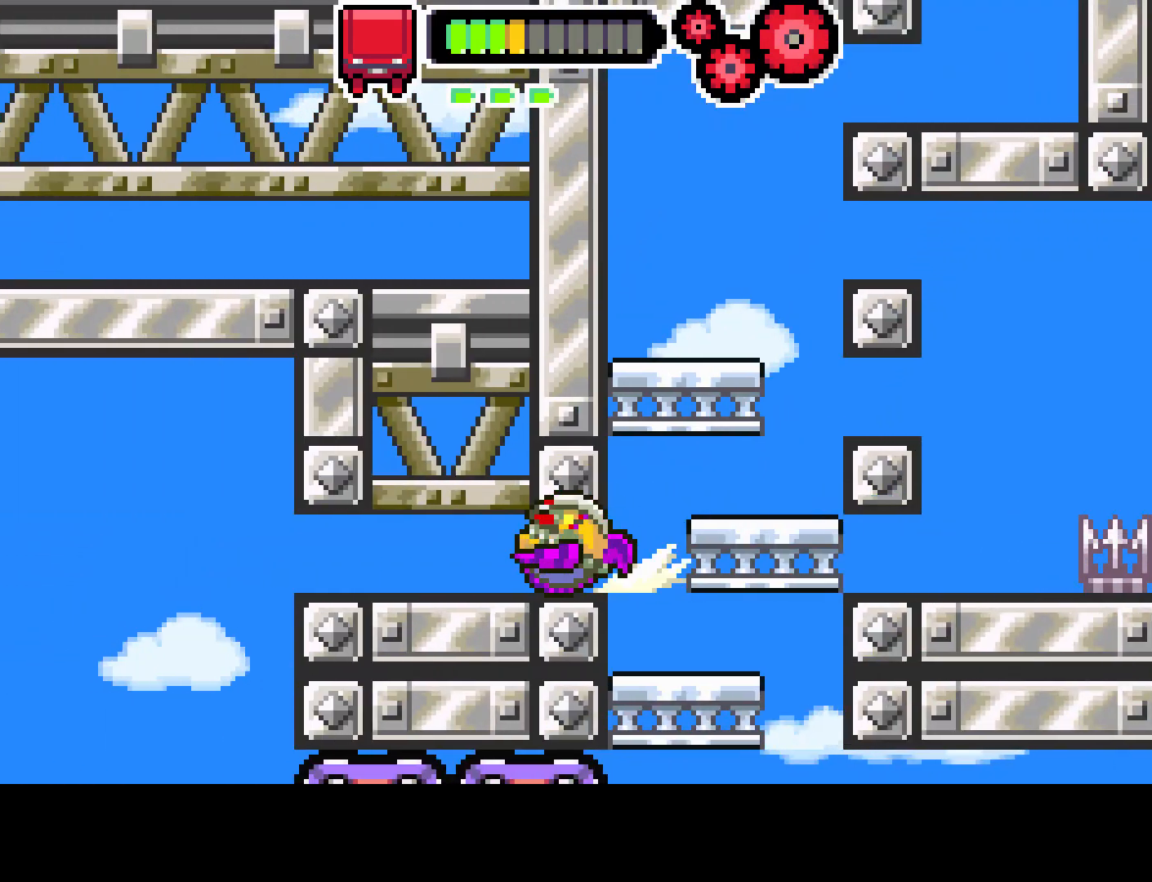
{"buttons": ["DPAD_DOWN"], "left_stick": "center", "right_stick": "center", "events": [[317, "CIRCLE", "up"]]}
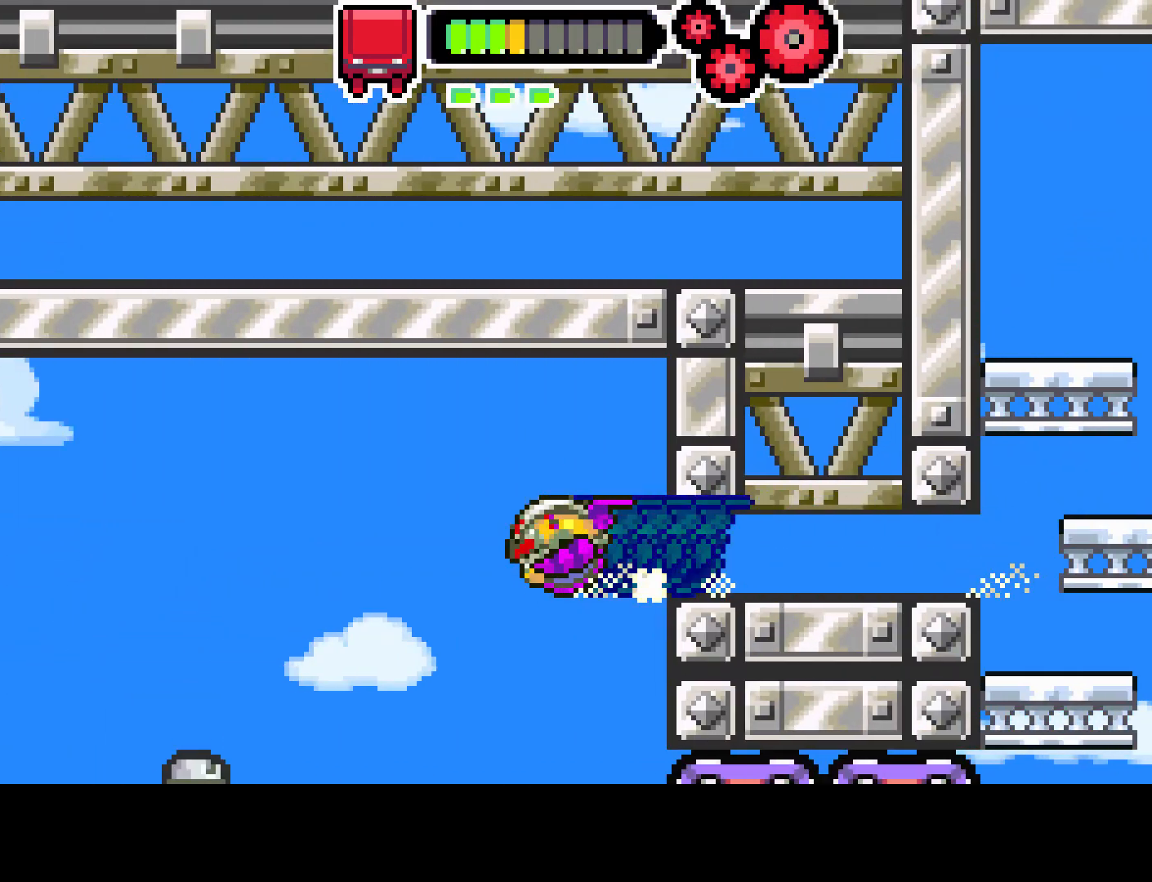
{"buttons": [], "left_stick": "center", "right_stick": "center", "events": [[100, "DPAD_RIGHT", "down"], [267, "DPAD_DOWN", "up"], [317, "DPAD_RIGHT", "up"]]}
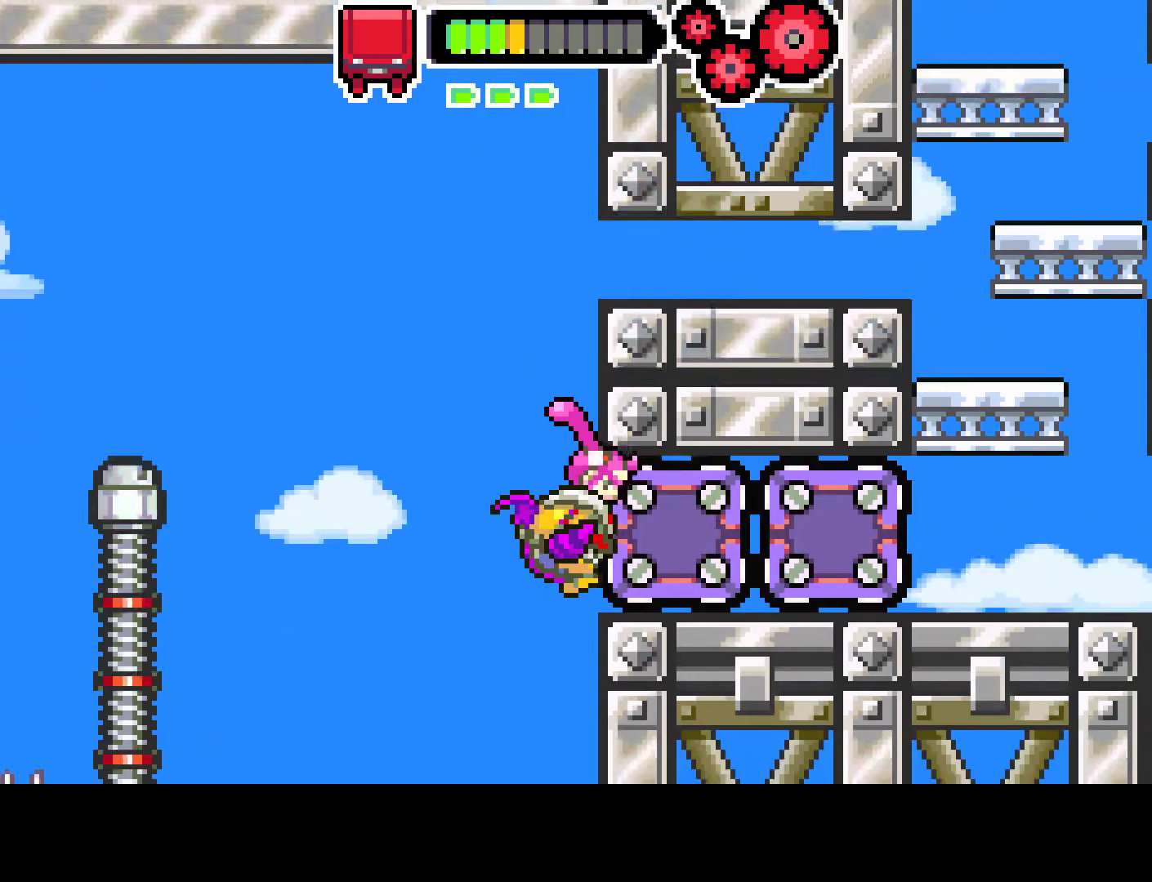
{"buttons": [], "left_stick": "center", "right_stick": "center", "events": []}
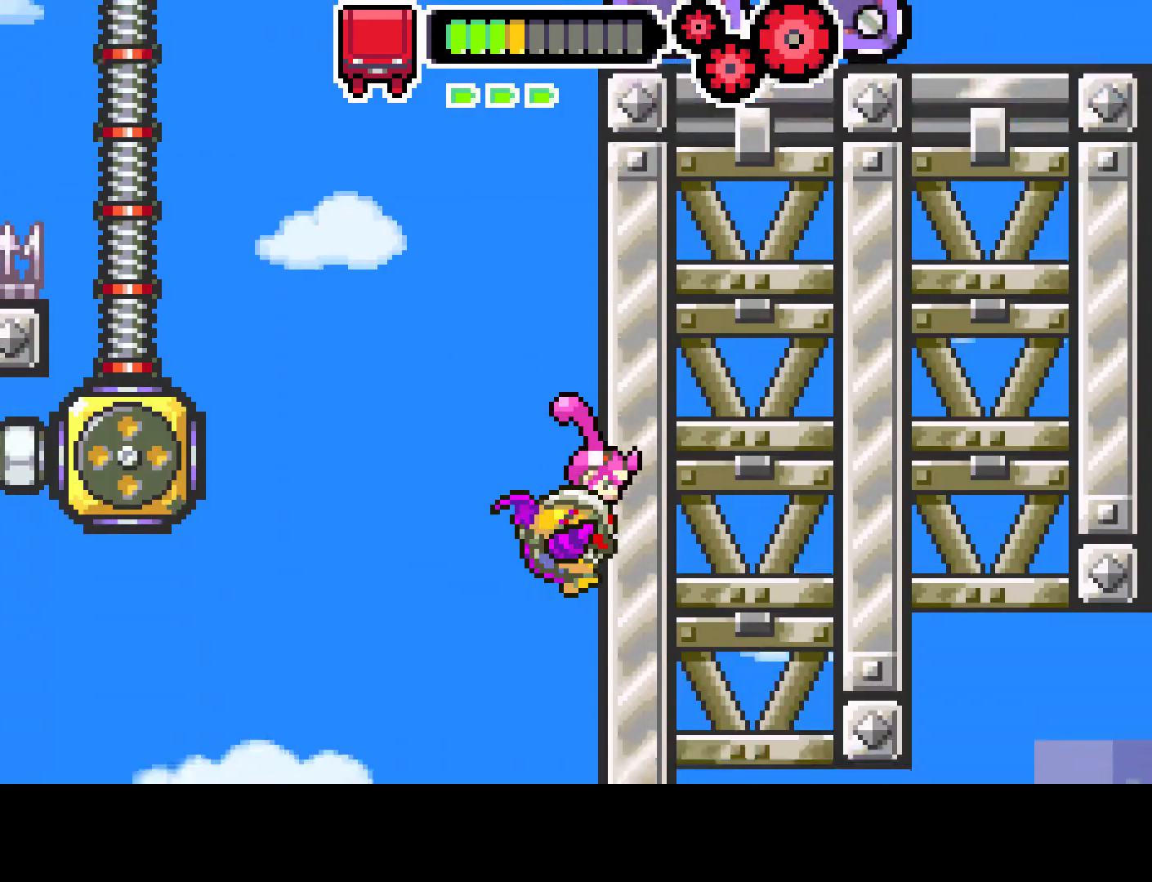
{"buttons": [], "left_stick": "center", "right_stick": "center", "events": []}
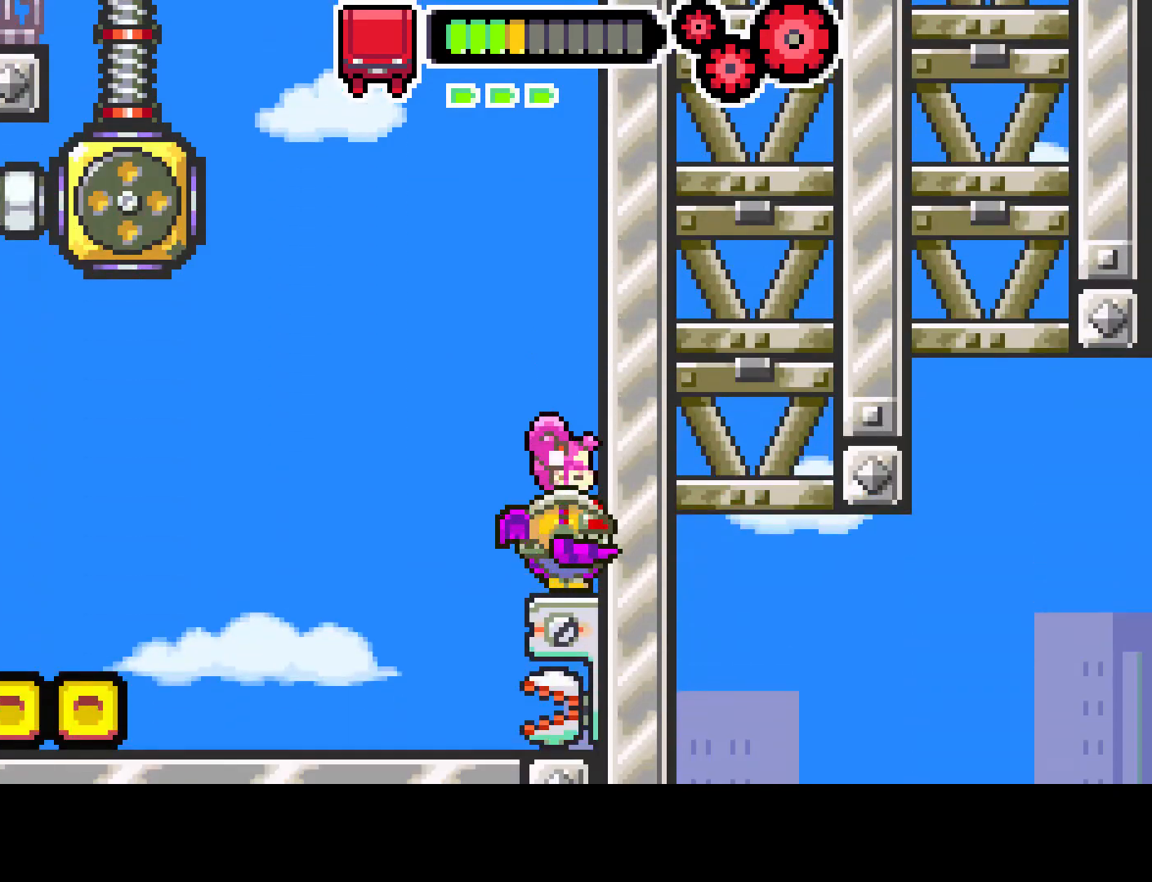
{"buttons": ["CIRCLE", "DPAD_LEFT"], "left_stick": "center", "right_stick": "center", "events": [[217, "DPAD_LEFT", "down"], [400, "CIRCLE", "down"]]}
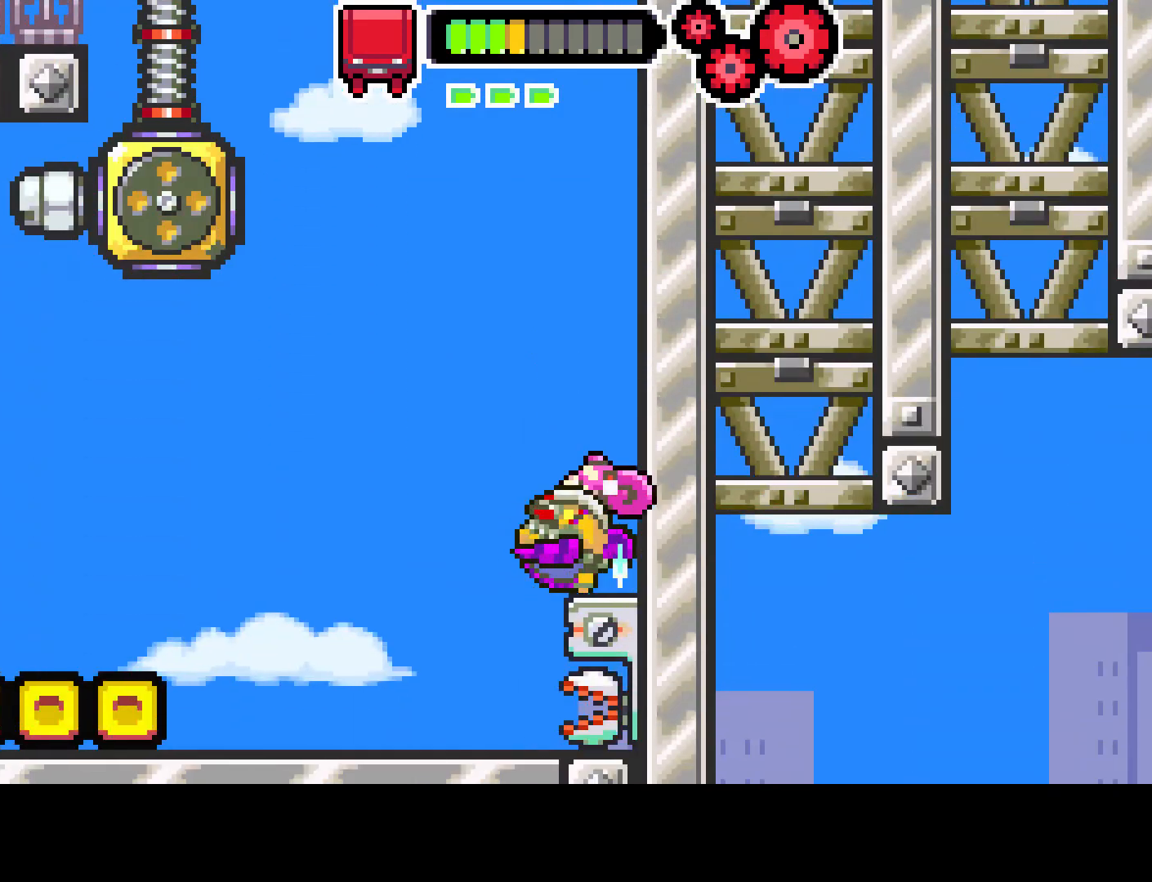
{"buttons": ["DPAD_LEFT"], "left_stick": "center", "right_stick": "center", "events": [[167, "CIRCLE", "up"]]}
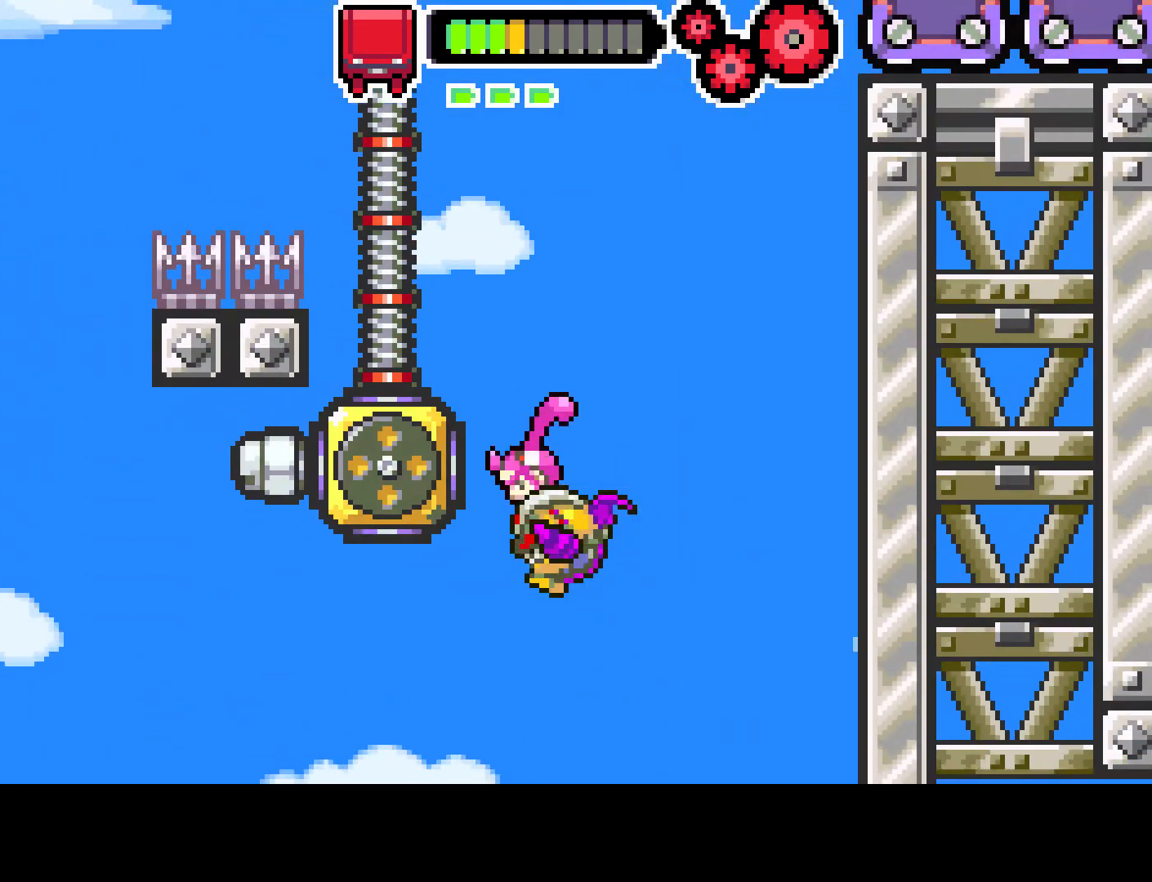
{"buttons": [], "left_stick": "center", "right_stick": "center", "events": [[267, "DPAD_LEFT", "up"]]}
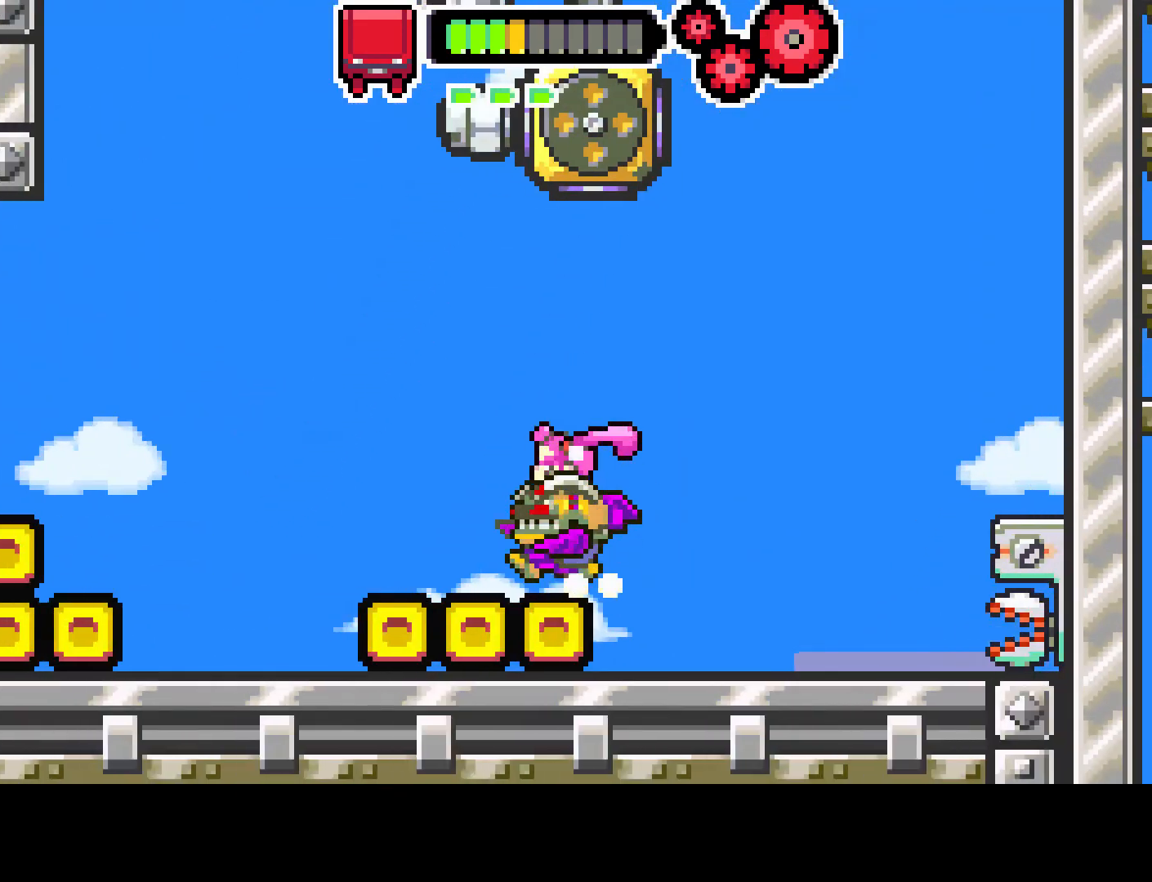
{"buttons": ["R1", "DPAD_DOWN"], "left_stick": "center", "right_stick": "center", "events": [[17, "CIRCLE", "down"], [150, "CIRCLE", "up"], [250, "DPAD_DOWN", "down"], [267, "R1", "down"]]}
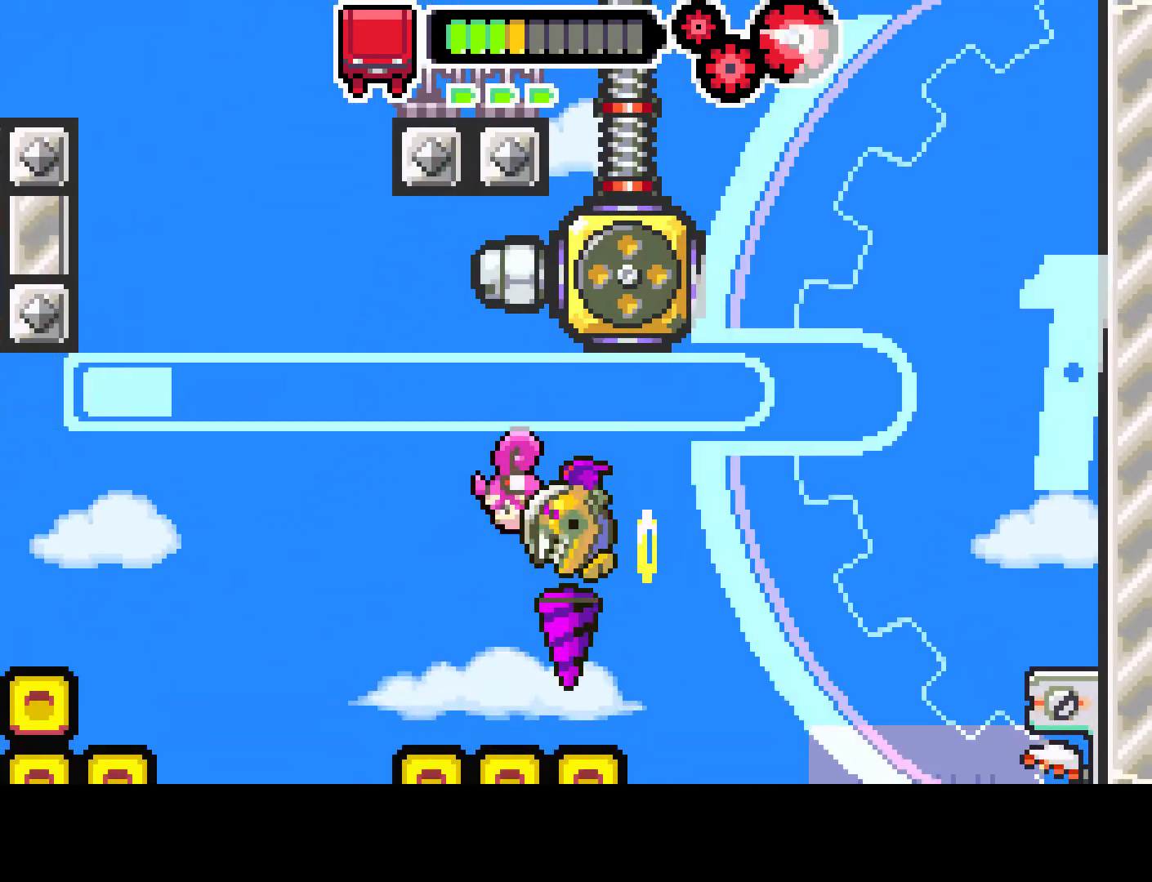
{"buttons": ["R1", "DPAD_DOWN"], "left_stick": "center", "right_stick": "center", "events": [[300, "DPAD_LEFT", "down"], [500, "DPAD_LEFT", "up"]]}